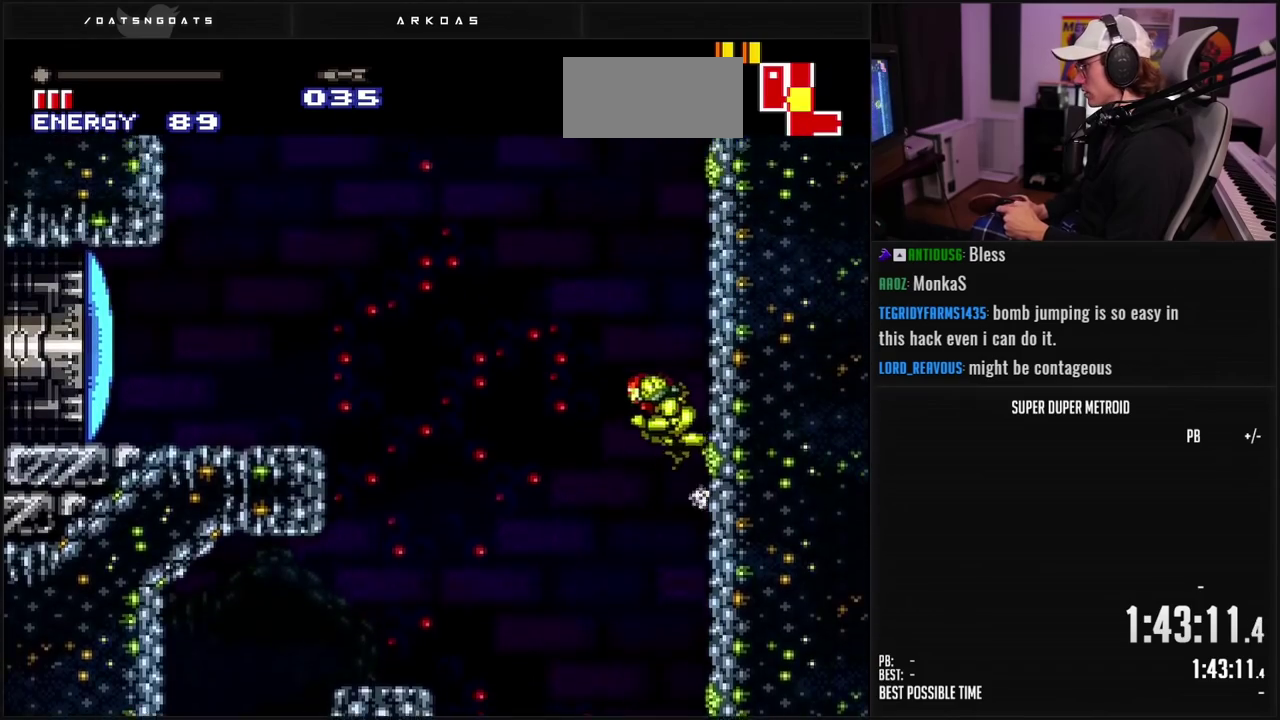
Gameplay with a controller (Nintendo layout); each line is a JSON object with the inputs held at the frame after it. "events" lists button and stick changes between this image and that frame as [ms after this image, input, new state], when the widget could be followed in between. Not read: L3 R3 left_stick.
{"buttons": ["A", "DPAD_LEFT"], "events": [[17, "DPAD_LEFT", "up"], [50, "DPAD_RIGHT", "down"], [167, "DPAD_RIGHT", "up"], [267, "DPAD_LEFT", "down"], [300, "A", "up"], [350, "A", "down"]]}
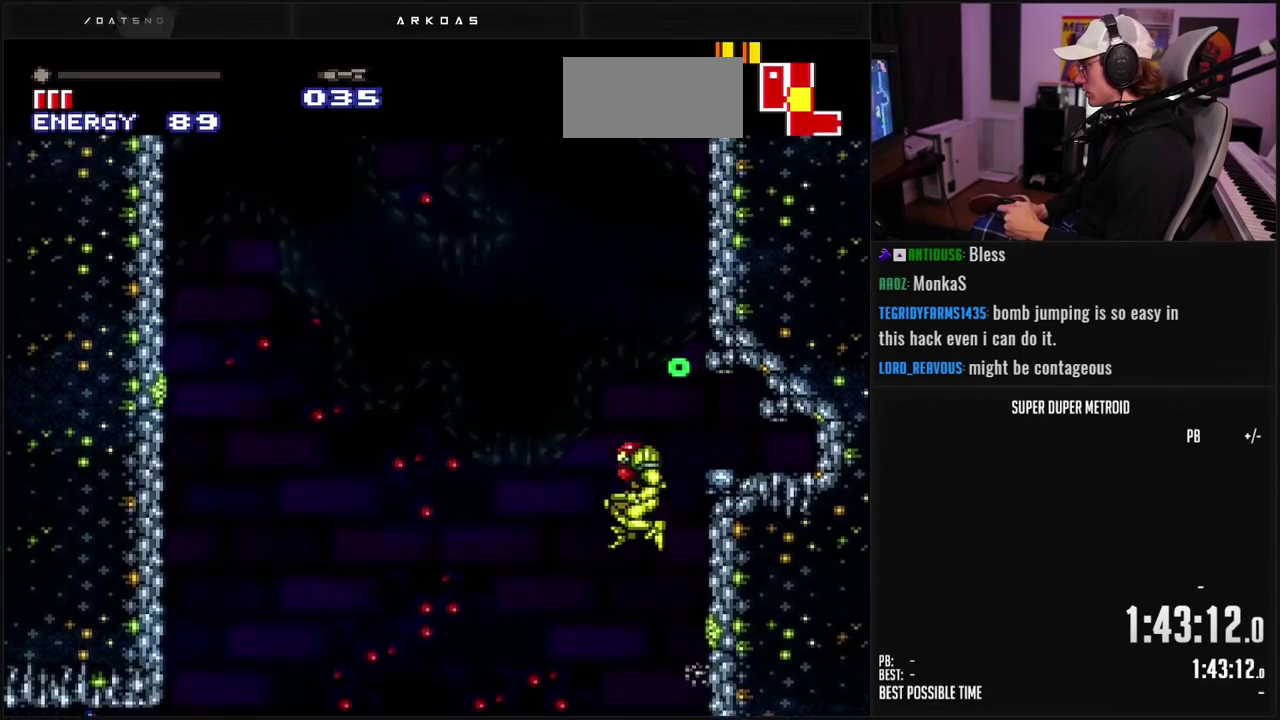
{"buttons": ["A", "DPAD_RIGHT"], "events": [[17, "DPAD_LEFT", "up"], [83, "DPAD_RIGHT", "down"], [250, "DPAD_RIGHT", "up"], [367, "DPAD_LEFT", "down"], [383, "A", "up"], [450, "A", "down"], [483, "DPAD_LEFT", "up"], [483, "DPAD_RIGHT", "down"]]}
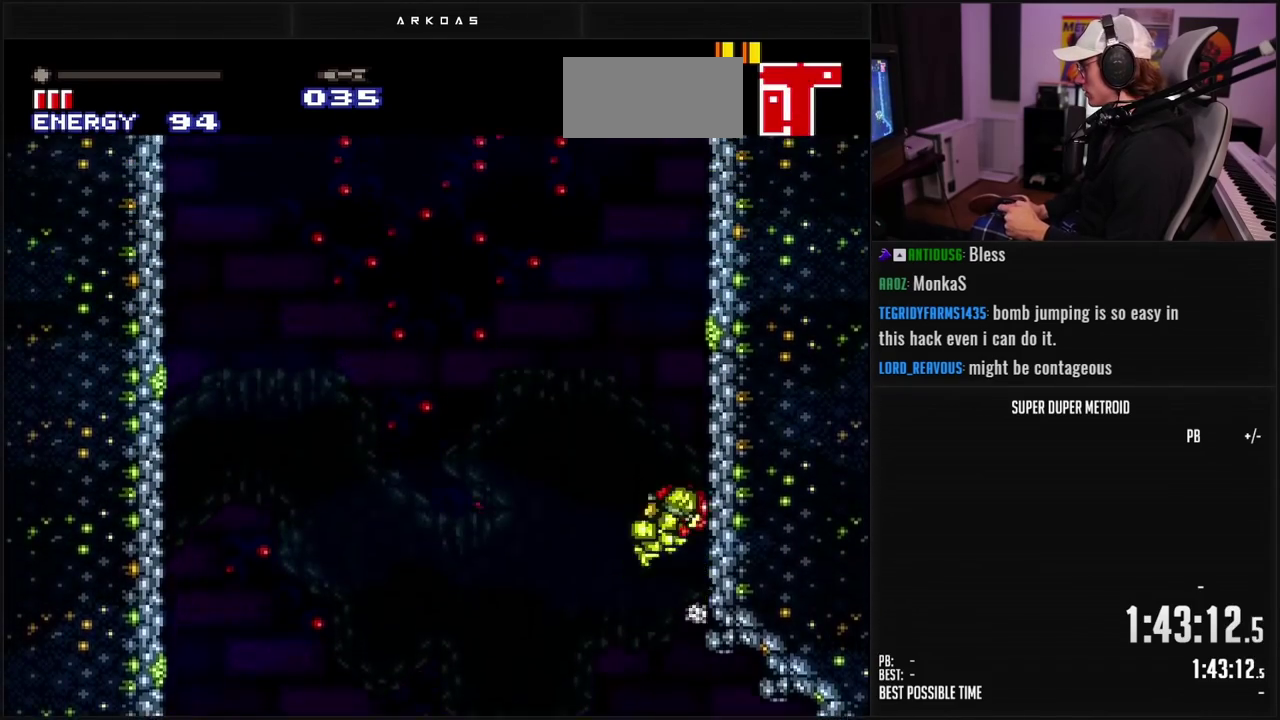
{"buttons": ["A", "DPAD_RIGHT"], "events": []}
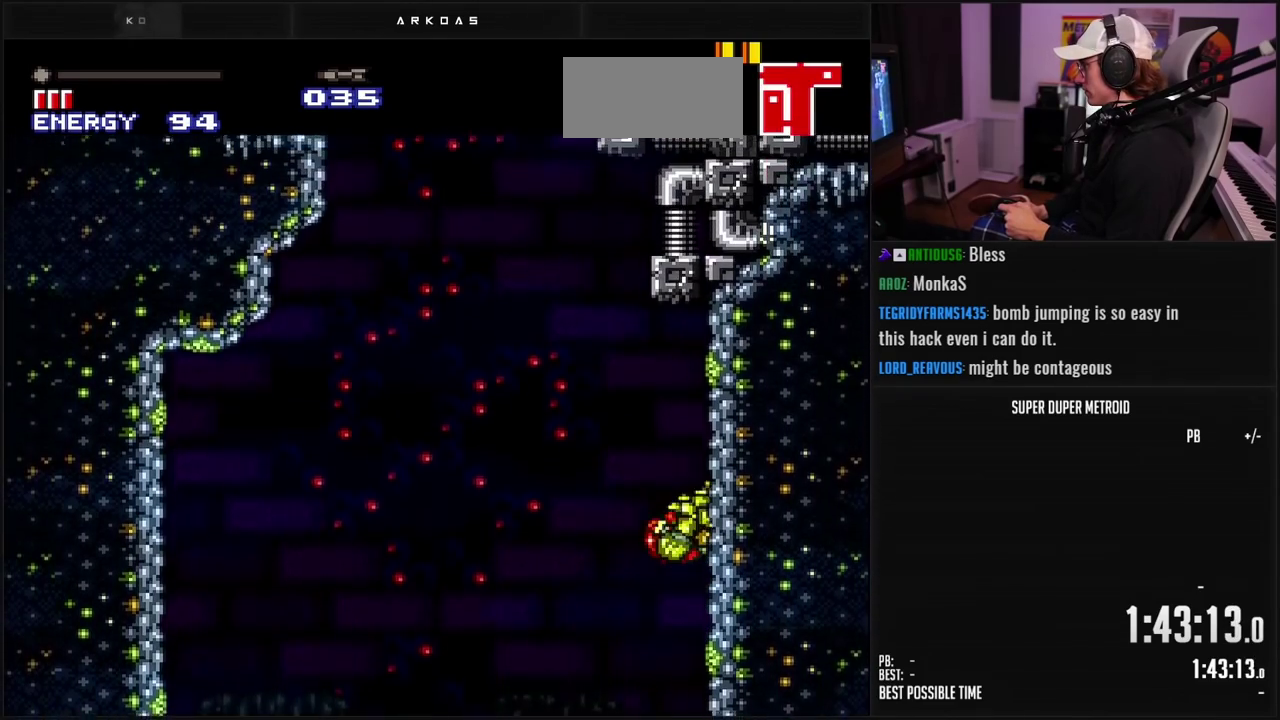
{"buttons": [], "events": [[100, "A", "up"], [500, "DPAD_RIGHT", "up"]]}
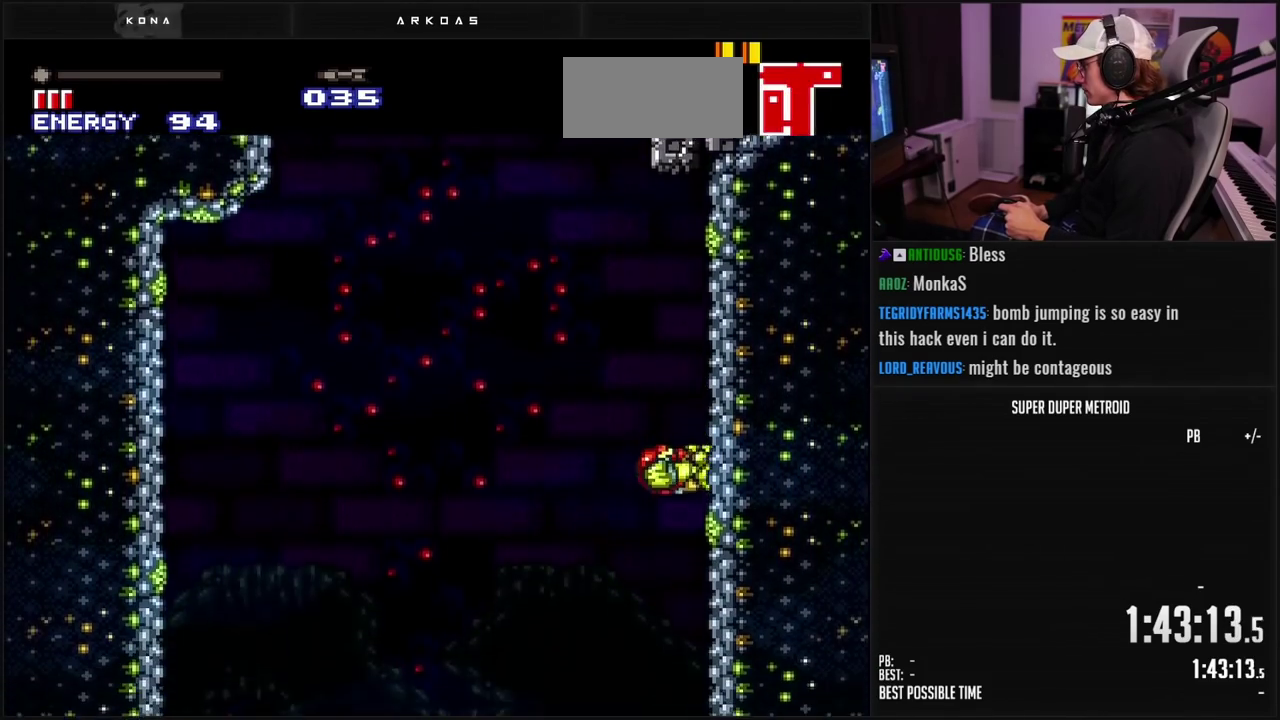
{"buttons": ["A", "DPAD_LEFT"], "events": [[133, "DPAD_LEFT", "down"], [250, "A", "down"]]}
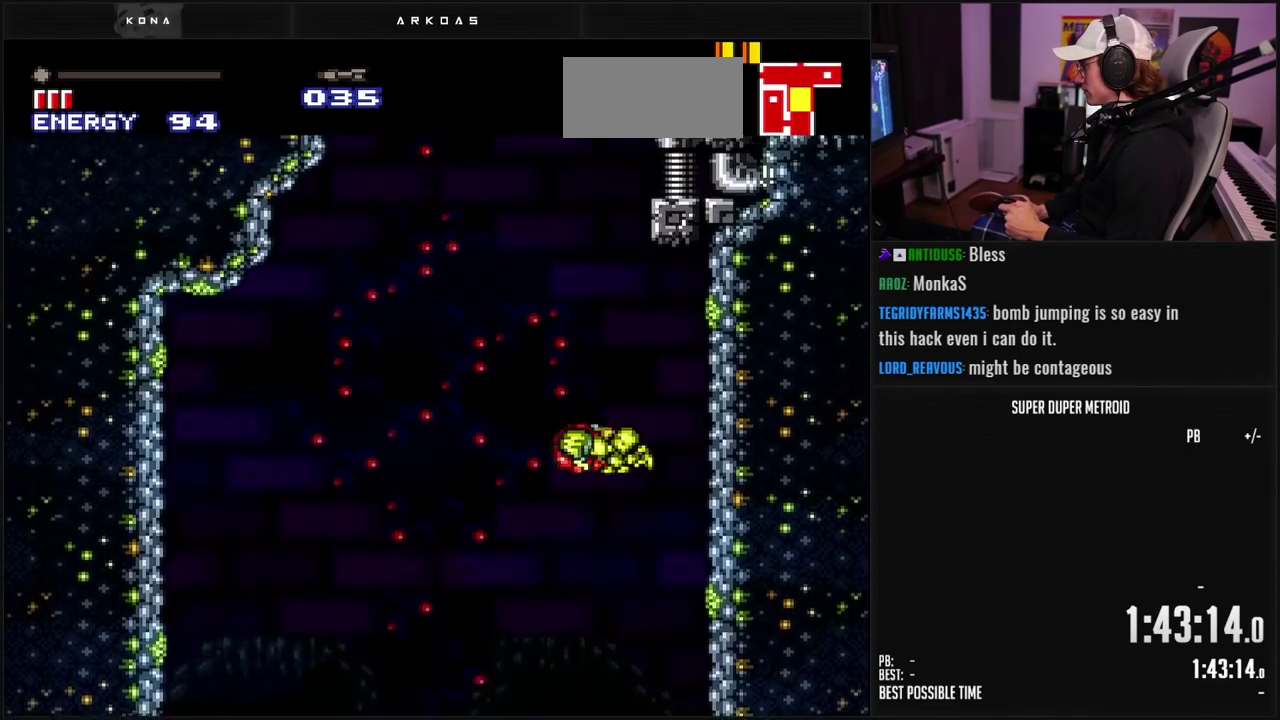
{"buttons": ["DPAD_RIGHT"], "events": [[267, "DPAD_LEFT", "up"], [333, "DPAD_RIGHT", "down"], [467, "A", "up"]]}
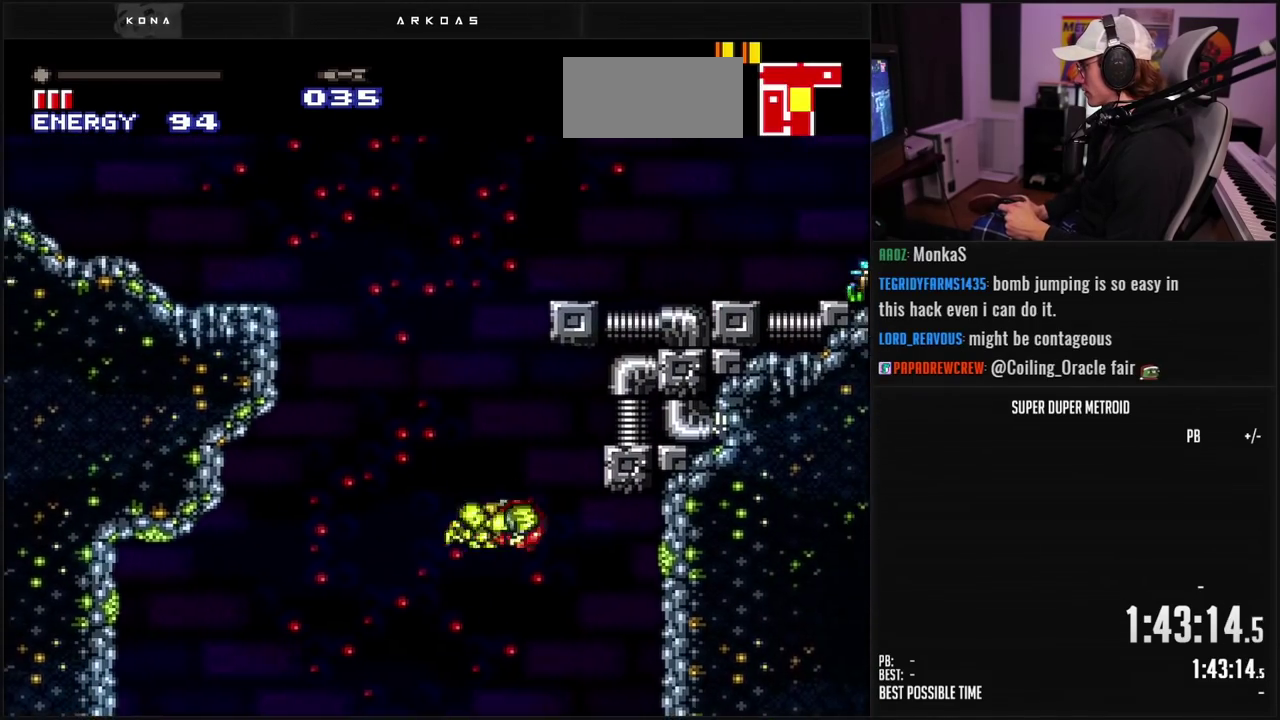
{"buttons": [], "events": [[383, "DPAD_RIGHT", "up"]]}
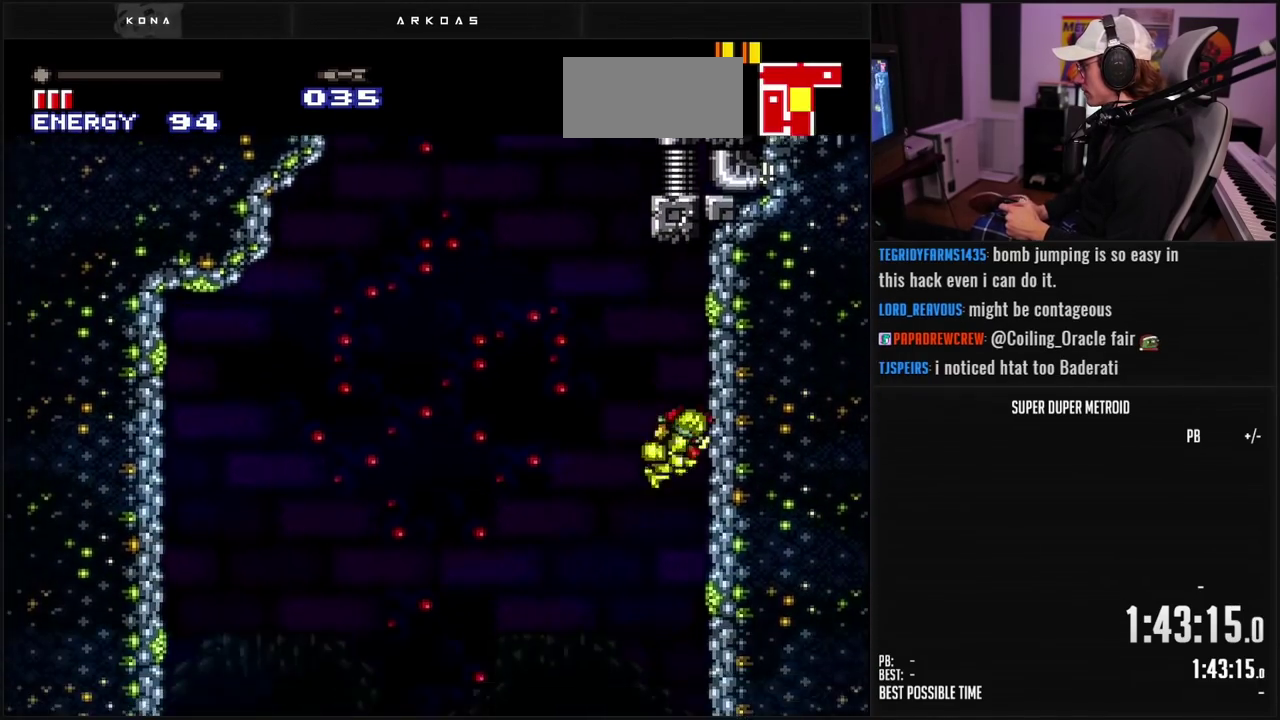
{"buttons": ["A", "DPAD_LEFT"], "events": [[17, "DPAD_LEFT", "down"], [133, "A", "down"]]}
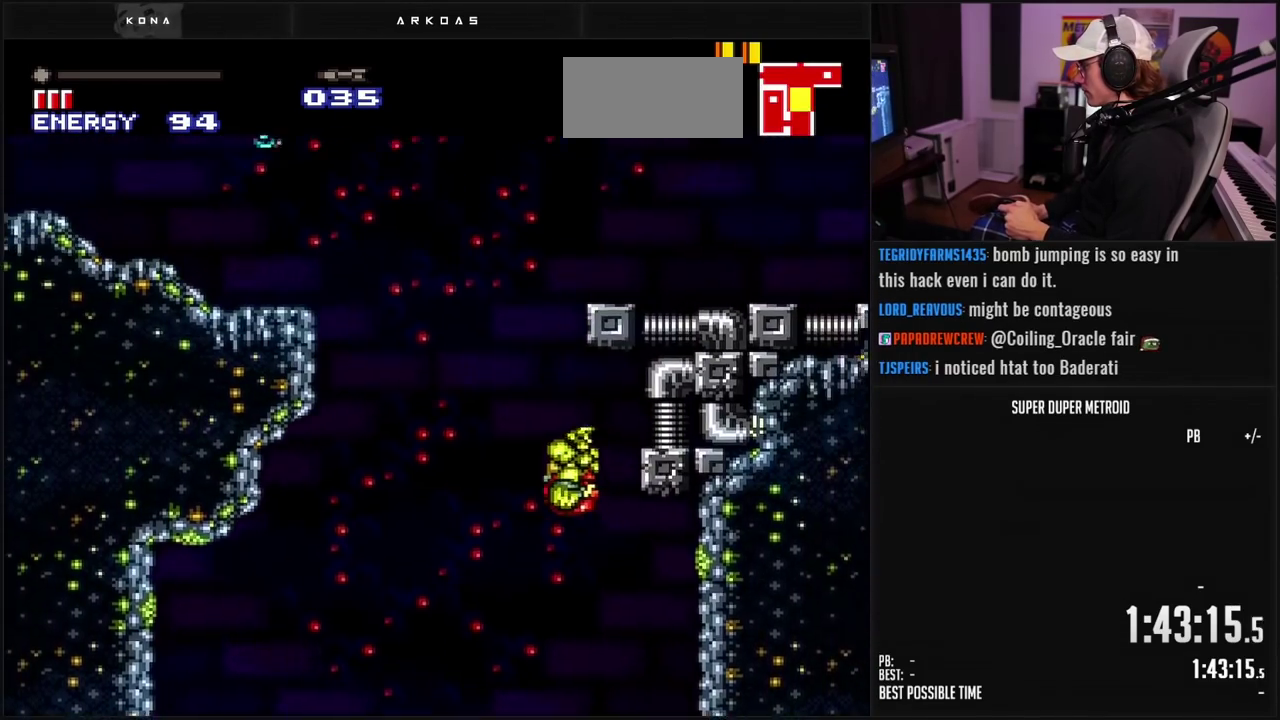
{"buttons": ["A", "DPAD_DOWN"], "events": [[100, "DPAD_LEFT", "up"], [150, "DPAD_RIGHT", "down"], [300, "DPAD_RIGHT", "up"], [383, "DPAD_LEFT", "down"], [400, "A", "up"], [450, "A", "down"], [500, "DPAD_DOWN", "down"], [500, "DPAD_LEFT", "up"]]}
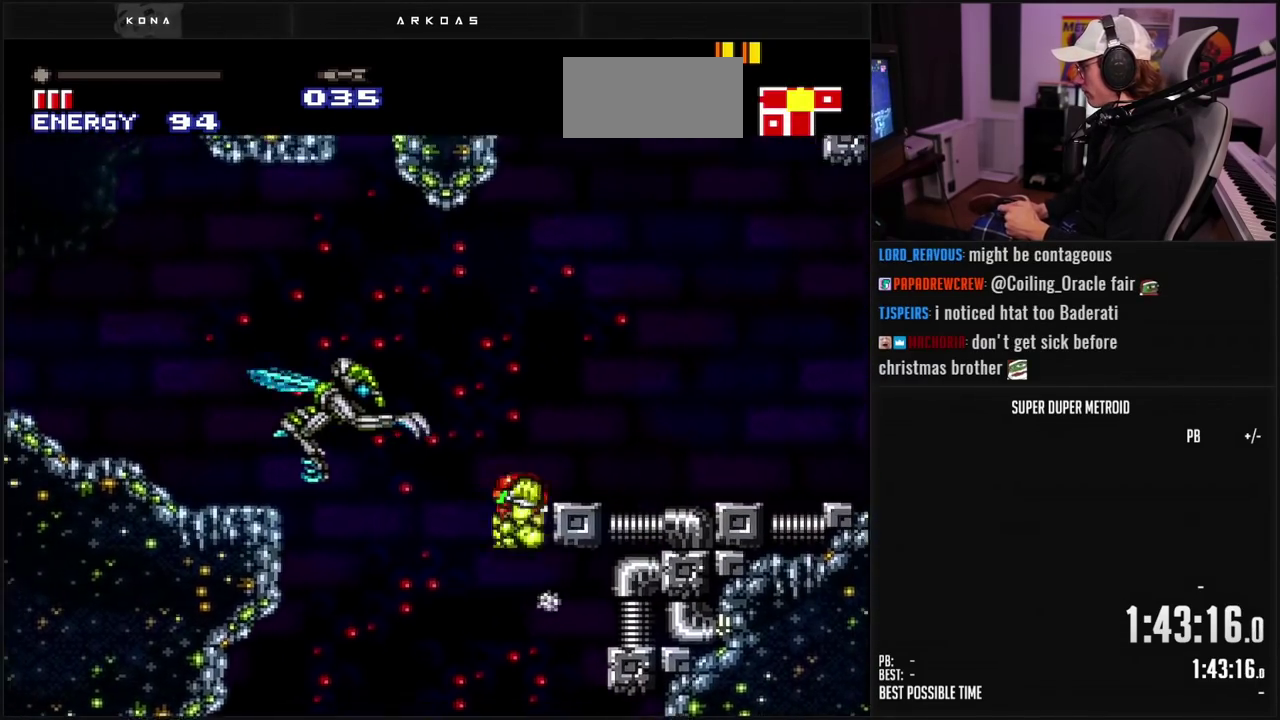
{"buttons": ["A", "DPAD_LEFT"], "events": [[100, "DPAD_DOWN", "up"], [100, "DPAD_LEFT", "down"]]}
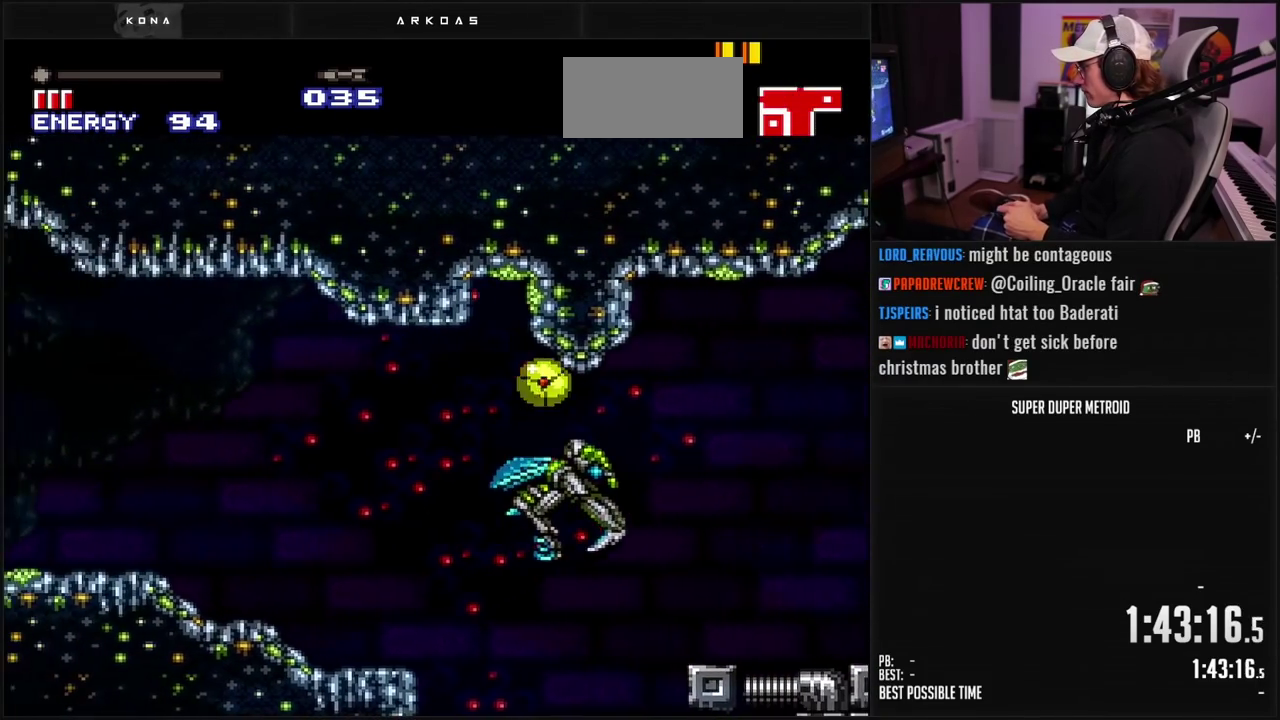
{"buttons": ["B", "DPAD_LEFT"], "events": [[100, "A", "up"], [250, "B", "down"], [383, "X", "down"], [467, "X", "up"]]}
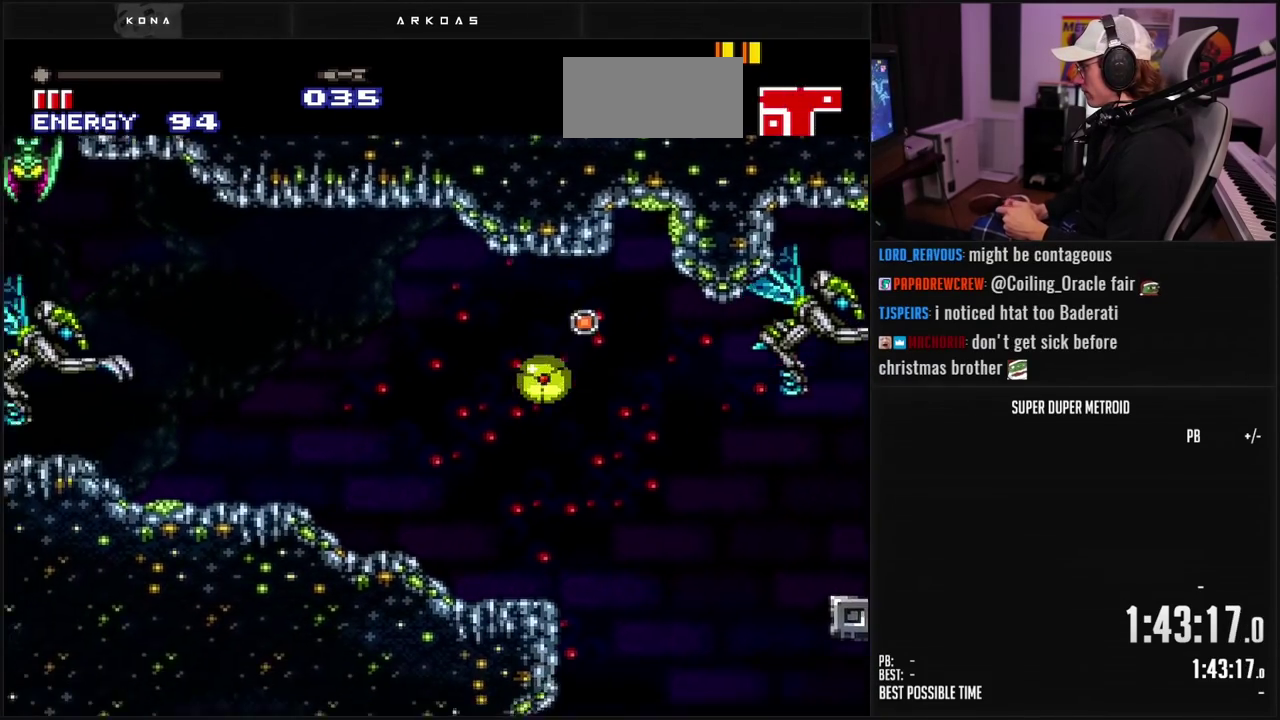
{"buttons": ["B", "DPAD_LEFT"], "events": [[217, "DPAD_UP", "down"], [250, "DPAD_LEFT", "up"], [300, "DPAD_LEFT", "down"], [317, "DPAD_UP", "up"]]}
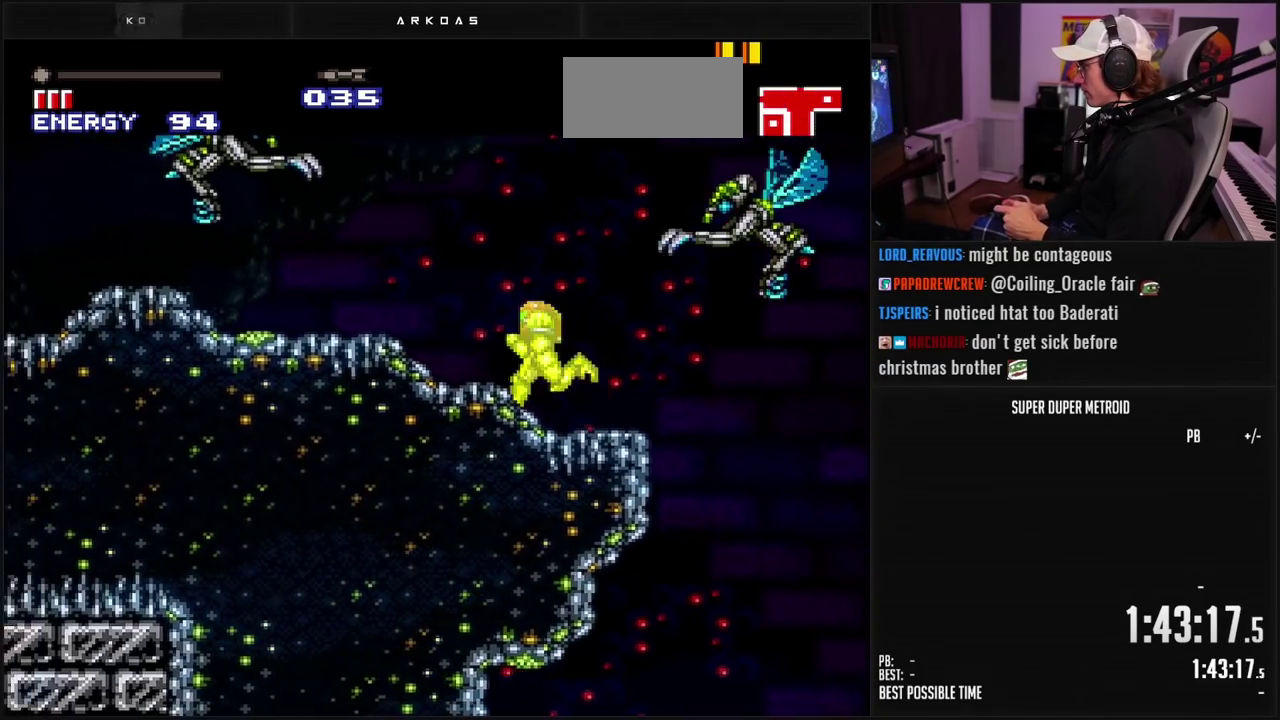
{"buttons": ["B", "DPAD_LEFT"], "events": [[117, "A", "down"], [167, "DPAD_LEFT", "up"], [217, "DPAD_DOWN", "down"], [283, "DPAD_LEFT", "down"], [333, "DPAD_DOWN", "up"], [500, "A", "up"]]}
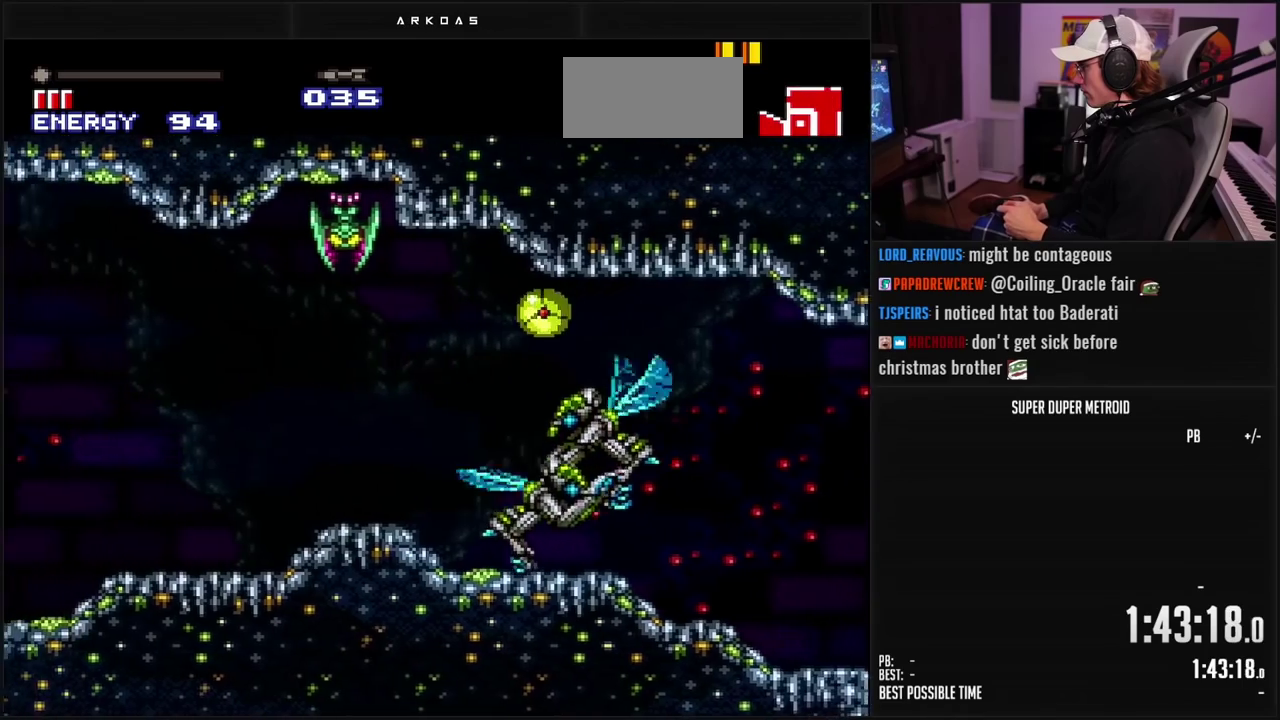
{"buttons": ["B", "DPAD_LEFT"], "events": [[383, "DPAD_UP", "down"], [467, "DPAD_UP", "up"]]}
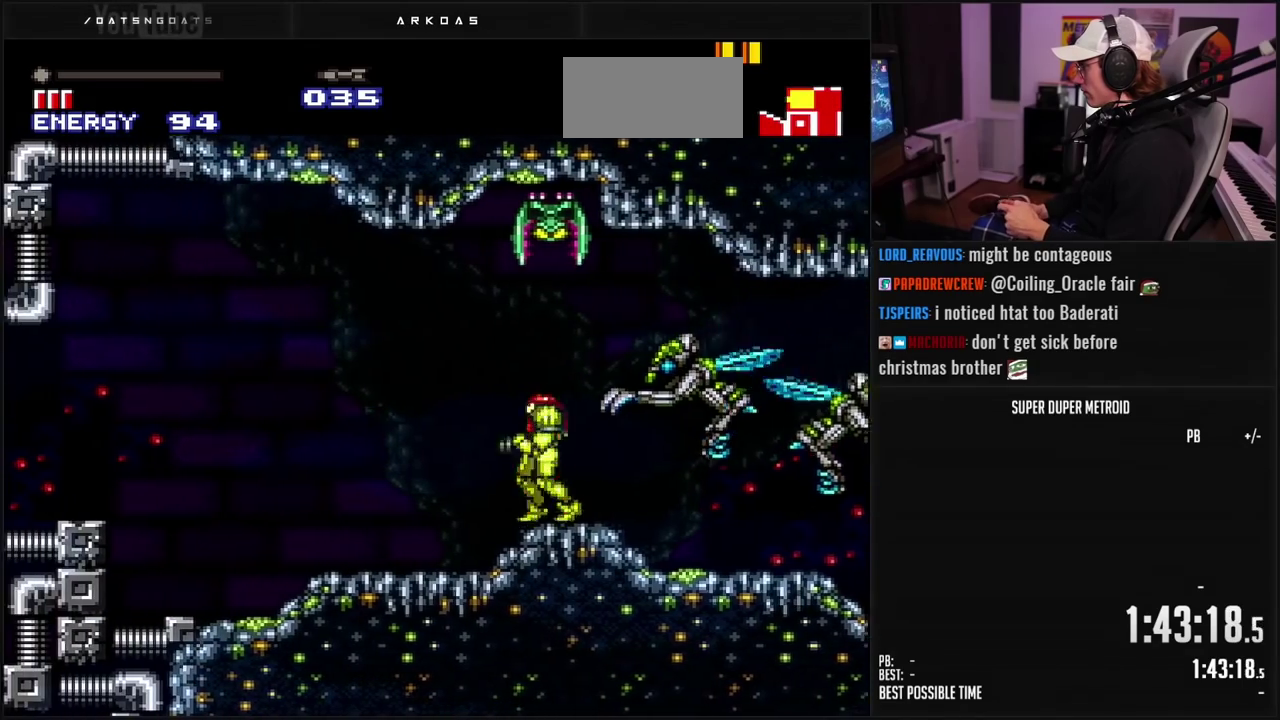
{"buttons": ["B", "DPAD_LEFT"], "events": [[150, "X", "down"], [233, "X", "up"]]}
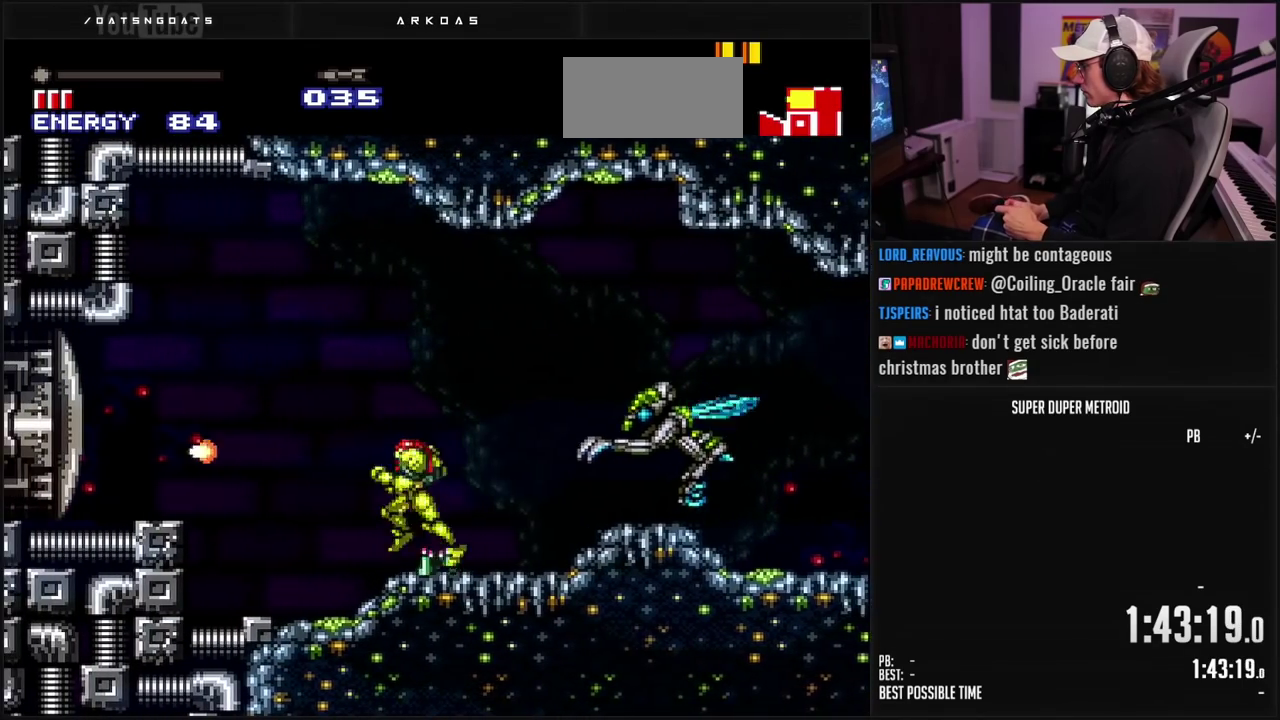
{"buttons": ["Y"], "events": [[283, "DPAD_LEFT", "up"], [300, "B", "up"], [333, "DPAD_RIGHT", "down"], [450, "DPAD_RIGHT", "up"], [483, "Y", "down"]]}
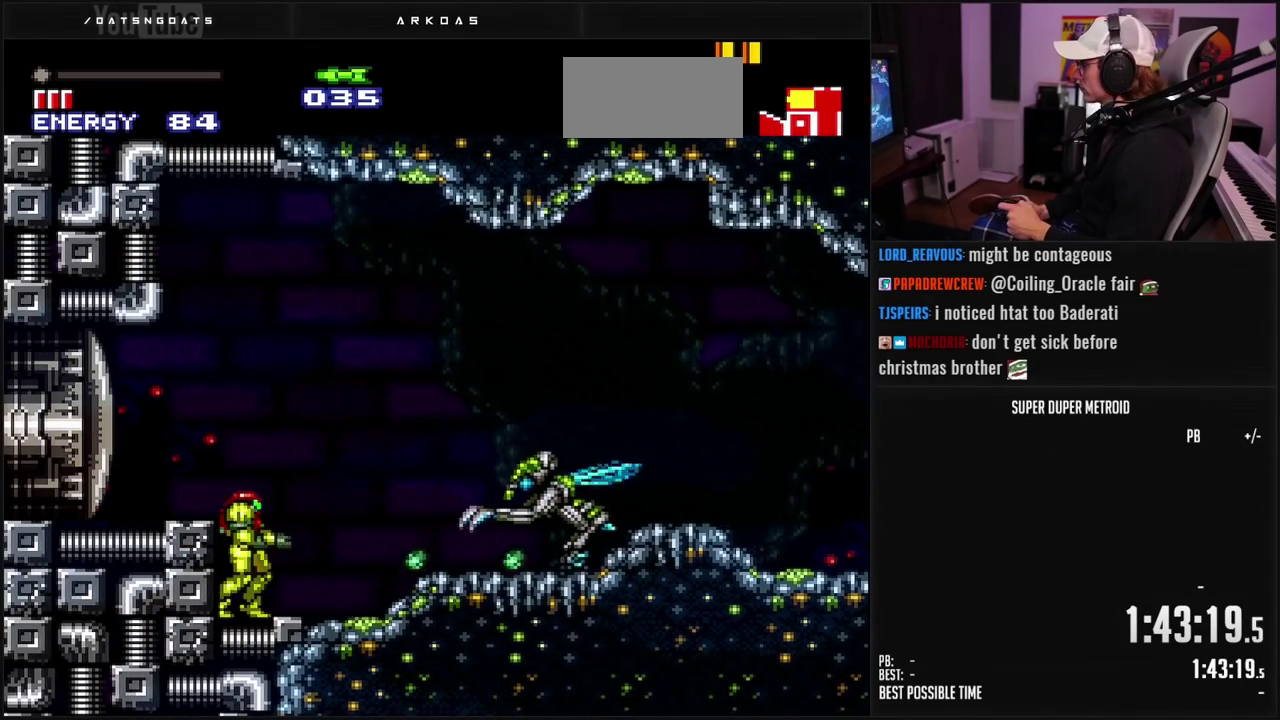
{"buttons": [], "events": [[83, "DPAD_RIGHT", "down"], [83, "Y", "up"], [167, "DPAD_RIGHT", "up"], [167, "X", "down"], [267, "X", "up"], [350, "X", "down"], [433, "X", "up"]]}
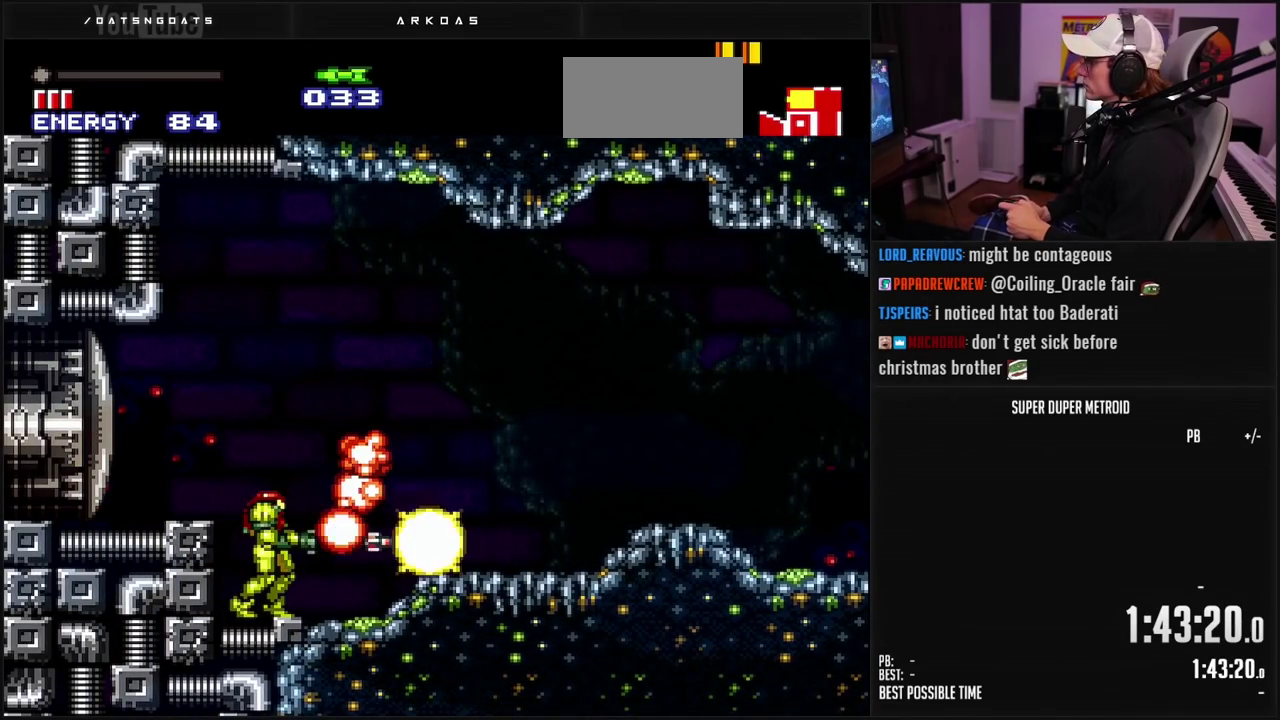
{"buttons": ["B", "L1", "DPAD_RIGHT"], "events": [[167, "B", "down"], [367, "DPAD_RIGHT", "down"], [500, "L1", "down"]]}
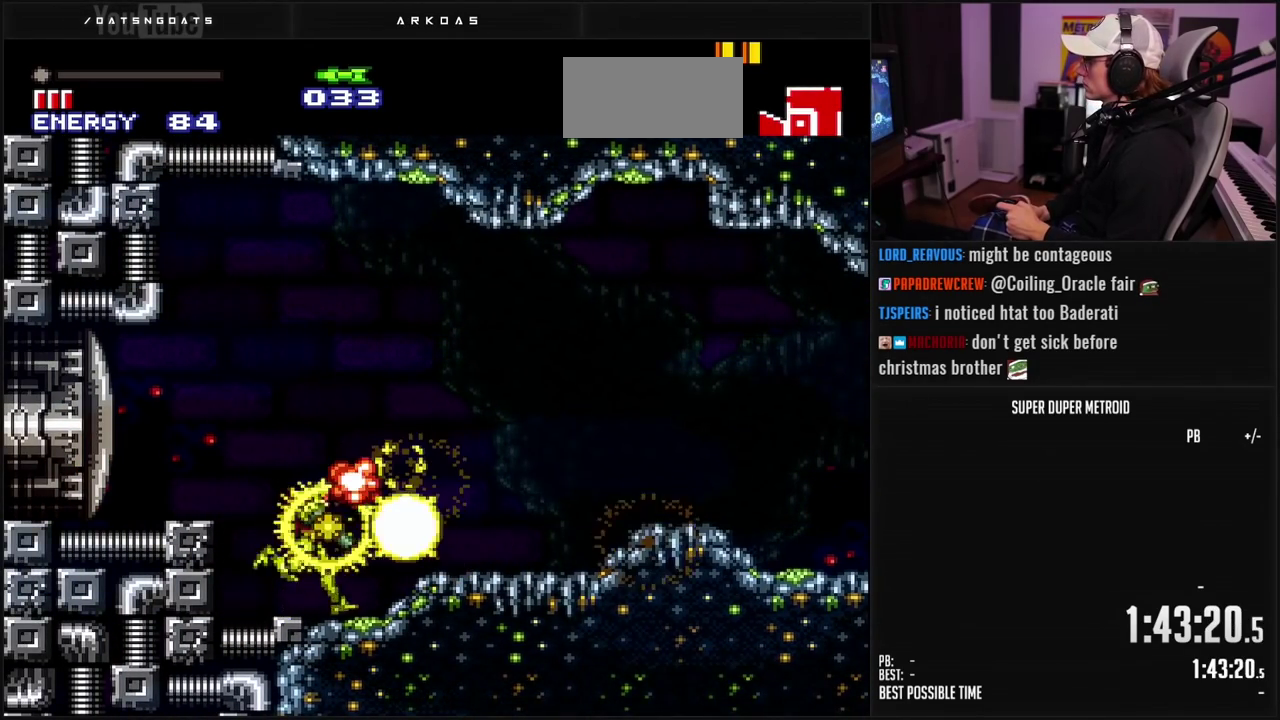
{"buttons": ["B", "L1"], "events": [[267, "DPAD_RIGHT", "up"]]}
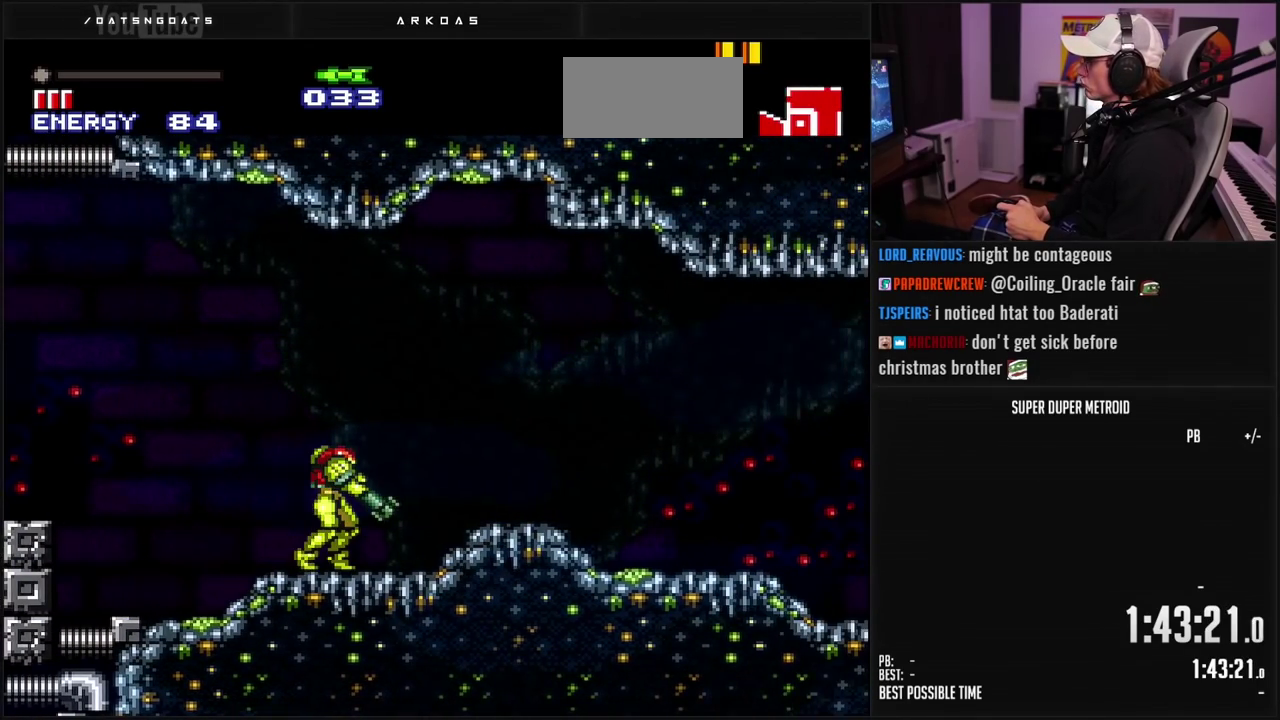
{"buttons": ["B", "L1", "DPAD_RIGHT"], "events": [[167, "DPAD_RIGHT", "down"], [217, "L1", "up"], [367, "L1", "down"]]}
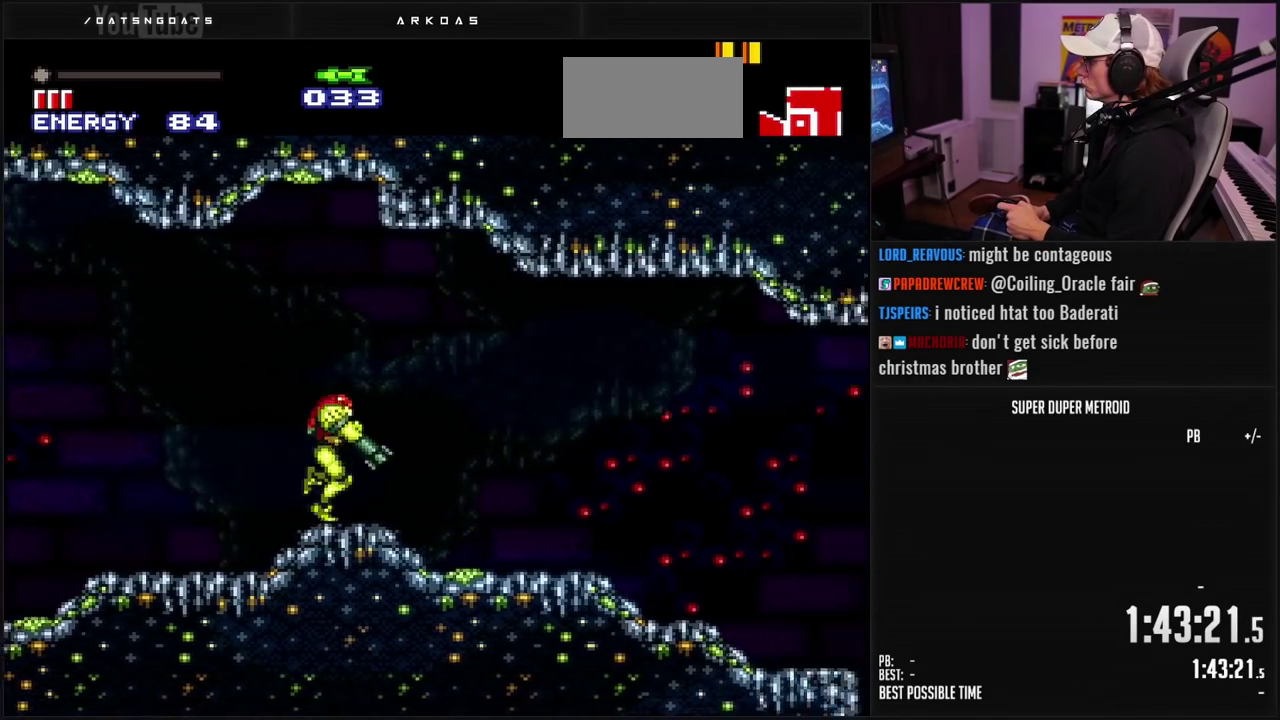
{"buttons": ["B", "DPAD_LEFT"], "events": [[17, "L1", "up"], [33, "DPAD_RIGHT", "up"], [100, "DPAD_LEFT", "down"], [183, "L1", "down"], [450, "L1", "up"]]}
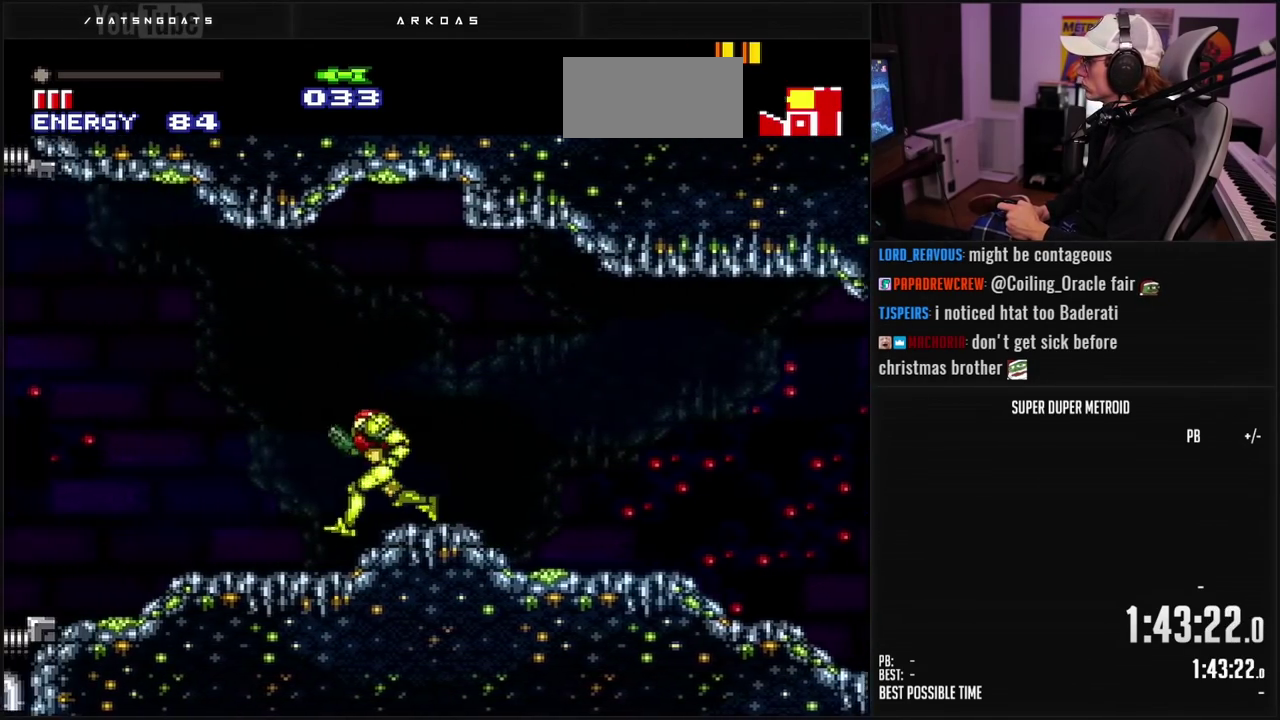
{"buttons": ["B"], "events": [[450, "DPAD_LEFT", "up"]]}
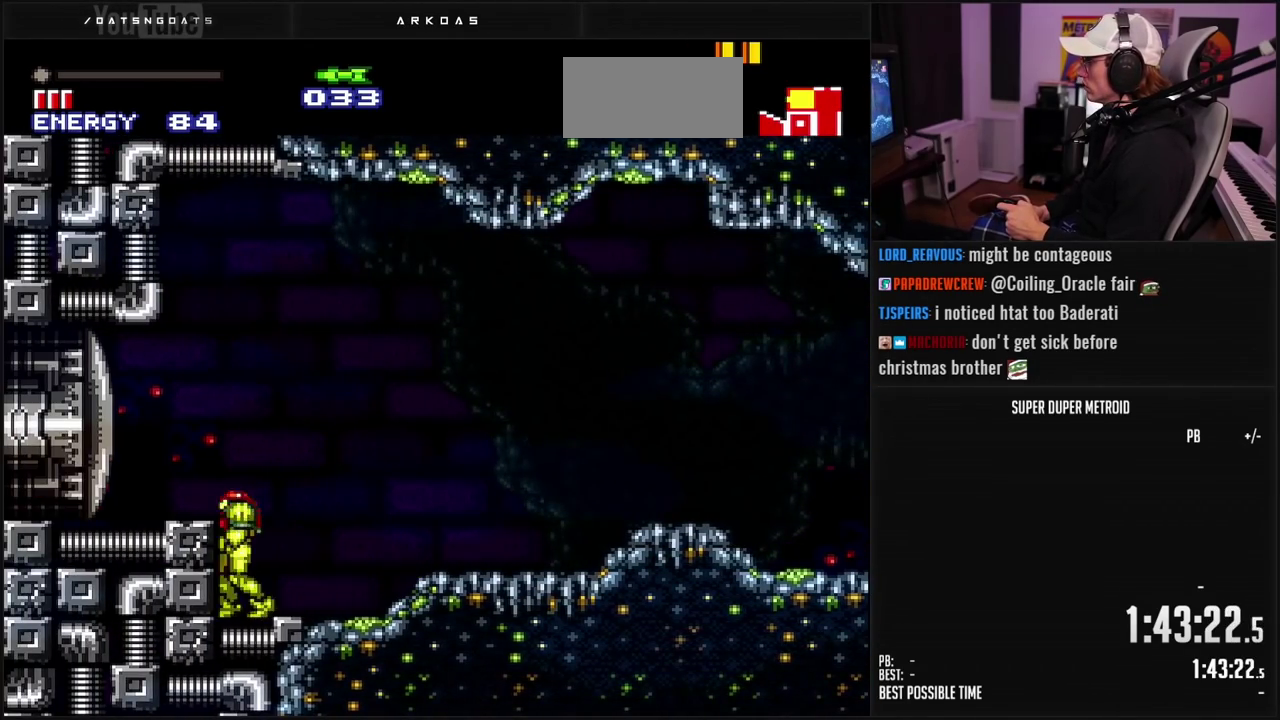
{"buttons": ["B", "L1", "DPAD_RIGHT"], "events": [[17, "DPAD_RIGHT", "down"], [67, "L1", "down"]]}
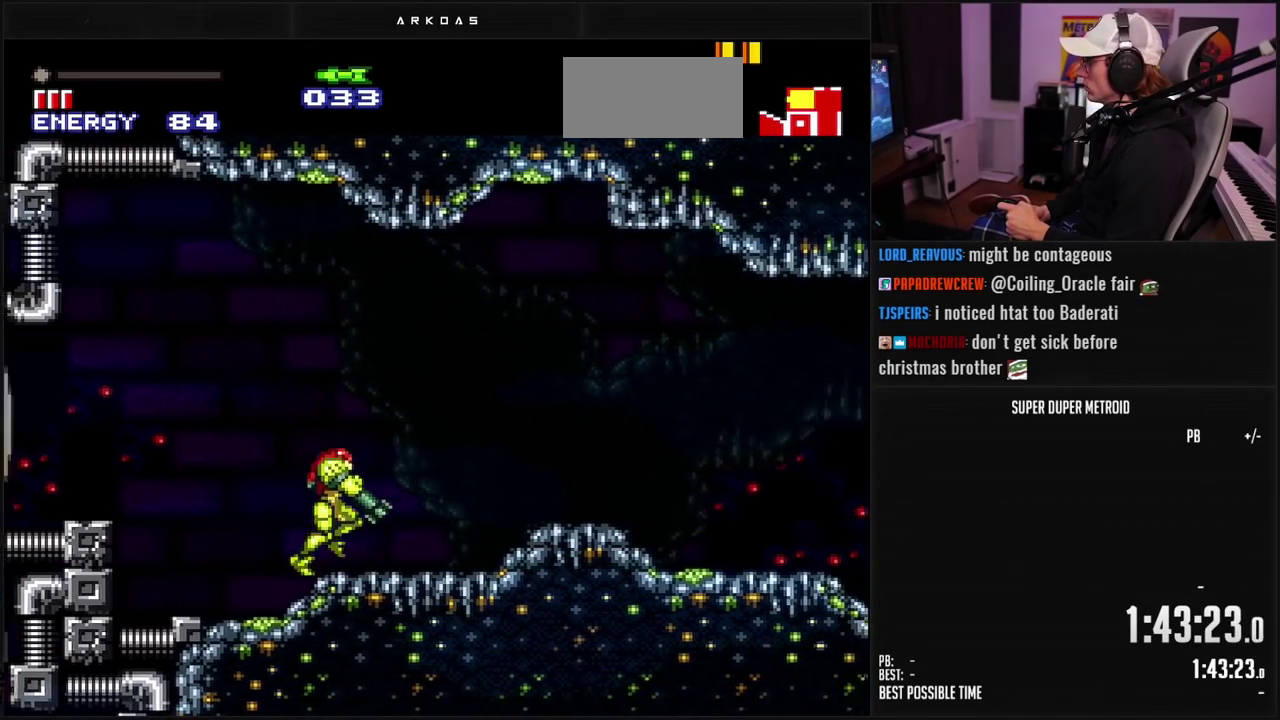
{"buttons": ["B", "L1"], "events": [[433, "DPAD_RIGHT", "up"]]}
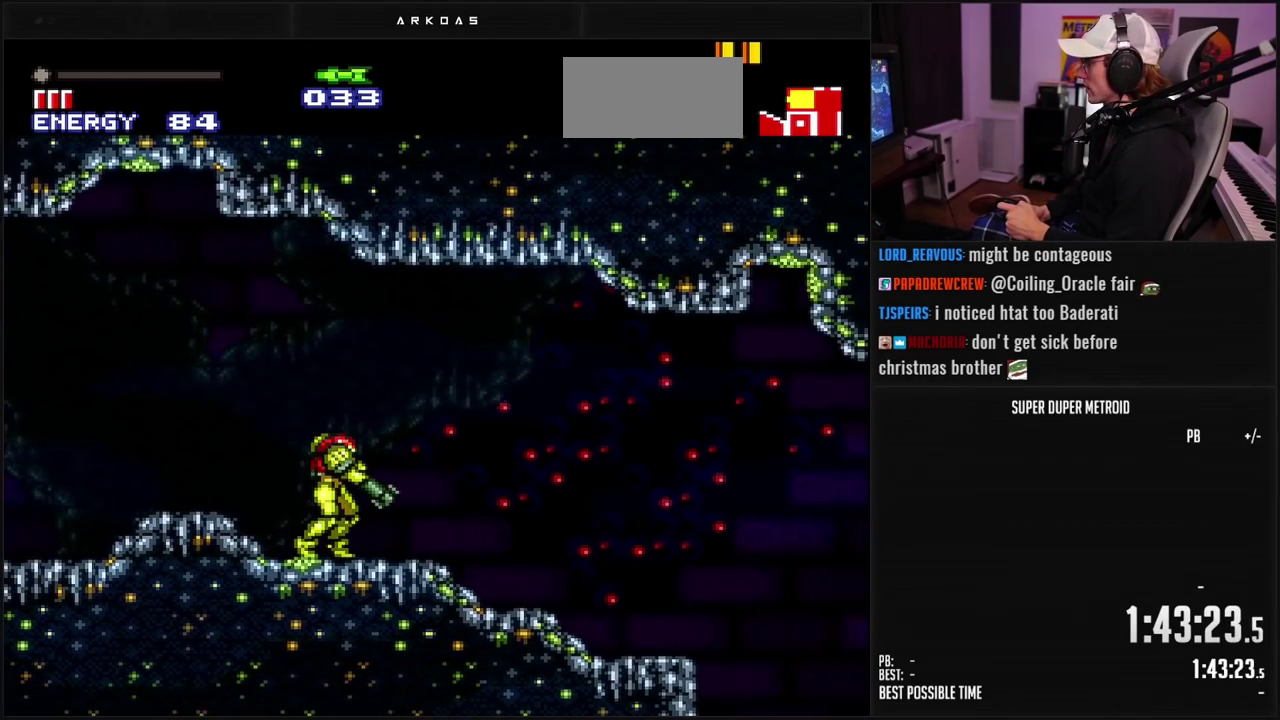
{"buttons": ["B", "L1"], "events": [[317, "DPAD_RIGHT", "down"], [500, "DPAD_RIGHT", "up"]]}